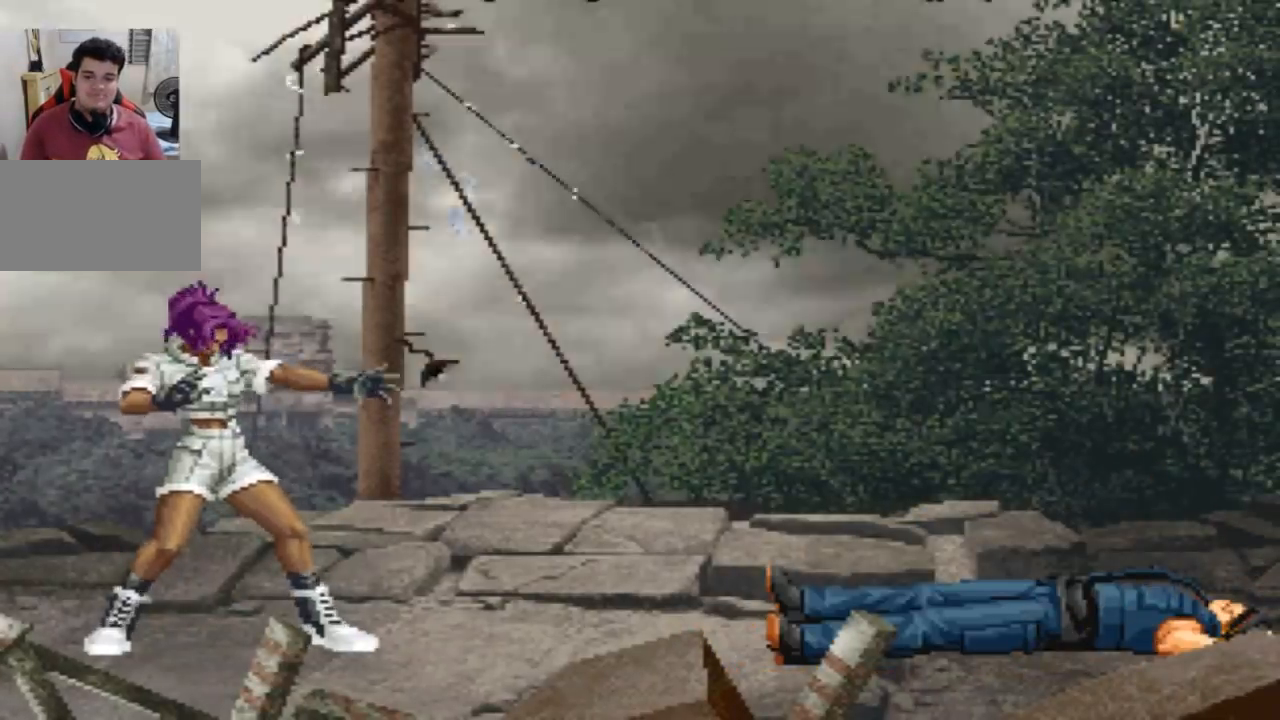
Gameplay with a controller (arcade stick); each line is a JSON object with the inputs held at the frame after it. "events" lists button and stick changes between this image and that frame as [ms after this image, input, new state], when the widget could be followed in between. Not read: L3 R3.
{"buttons": [], "left_stick": "center", "events": [[33, "CROSS", "up"], [33, "SQUARE", "up"]]}
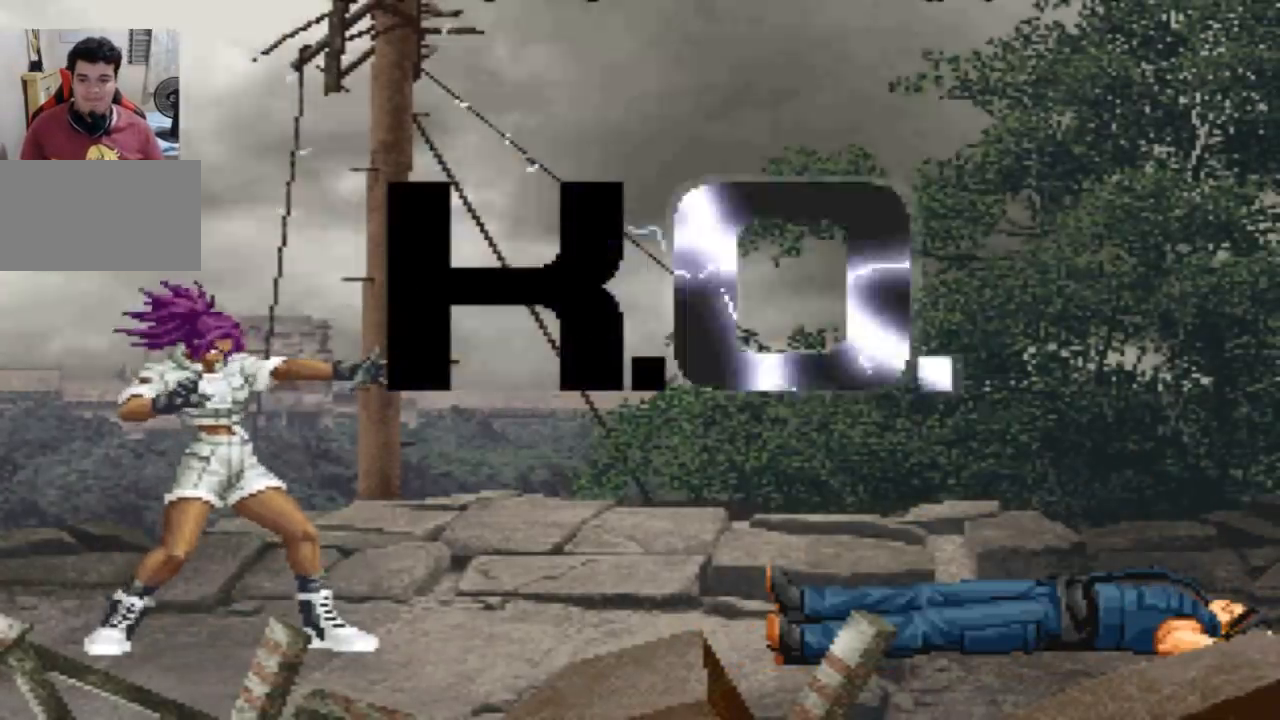
{"buttons": [], "left_stick": "center", "events": [[367, "SQUARE", "down"], [433, "SQUARE", "up"]]}
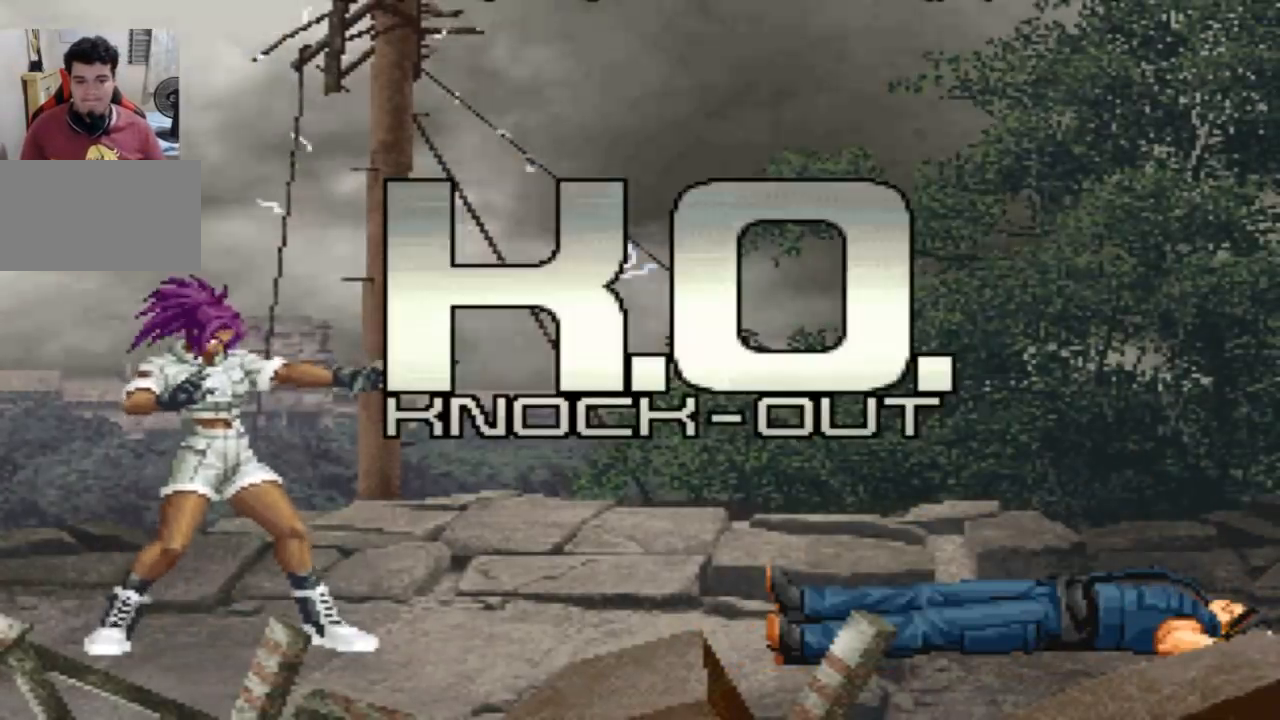
{"buttons": [], "left_stick": "center", "events": [[33, "CROSS", "down"], [67, "SQUARE", "down"], [100, "CROSS", "up"], [100, "SQUARE", "up"]]}
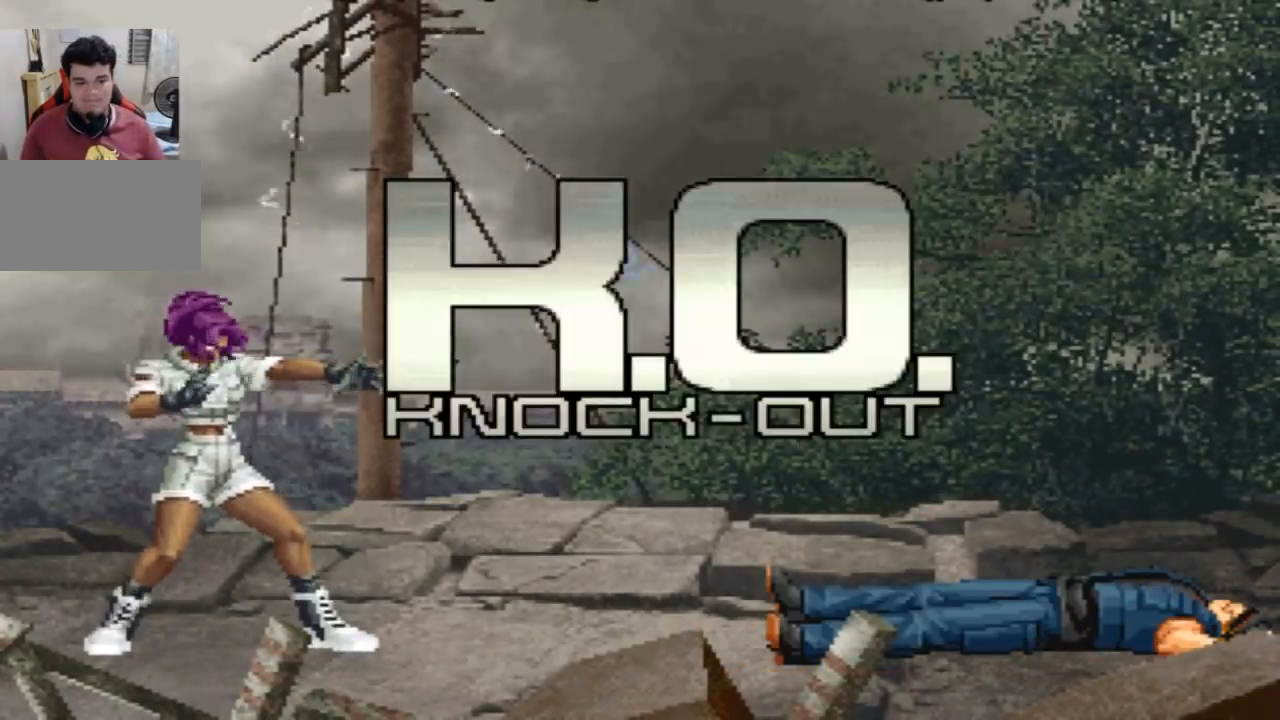
{"buttons": [], "left_stick": "center", "events": []}
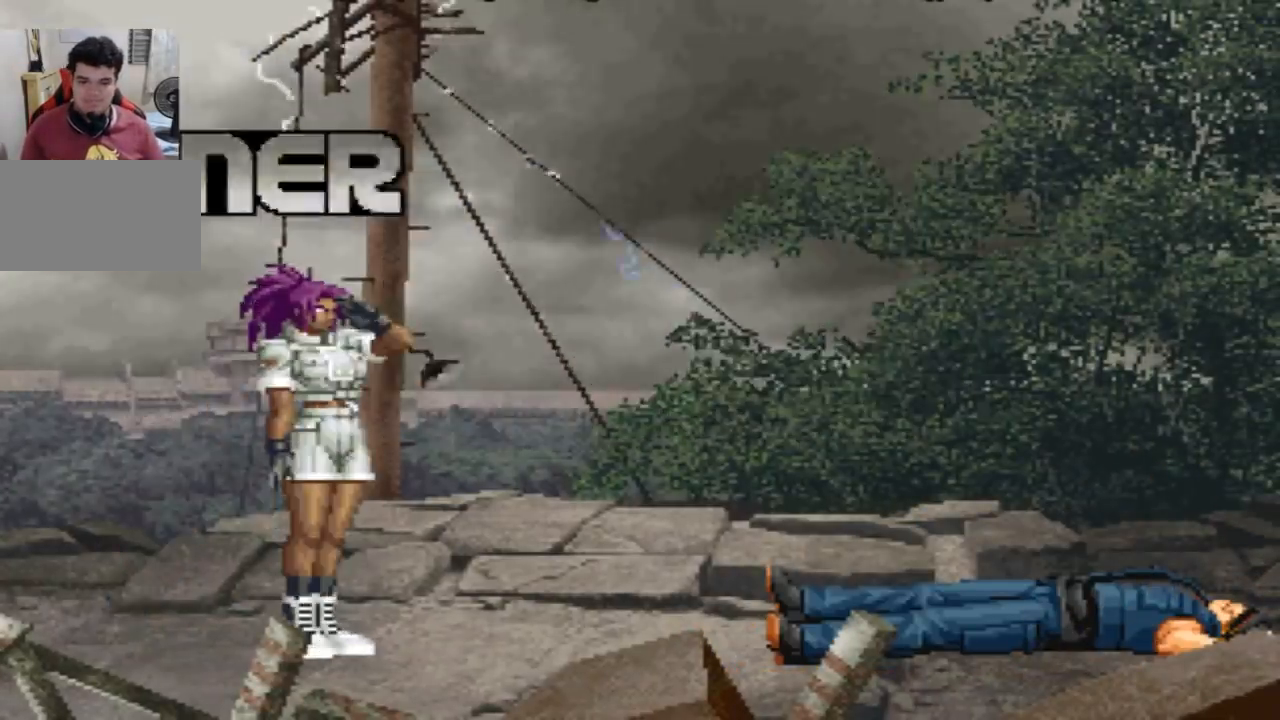
{"buttons": [], "left_stick": "center", "events": []}
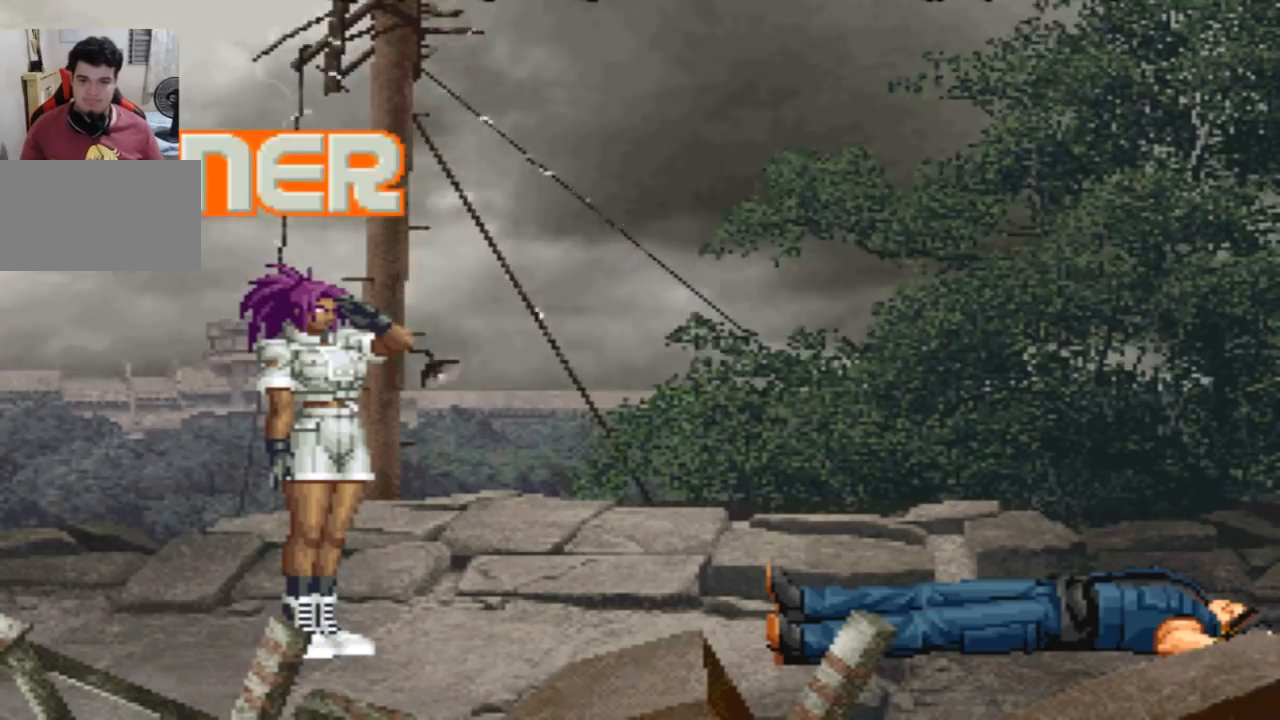
{"buttons": [], "left_stick": "center", "events": []}
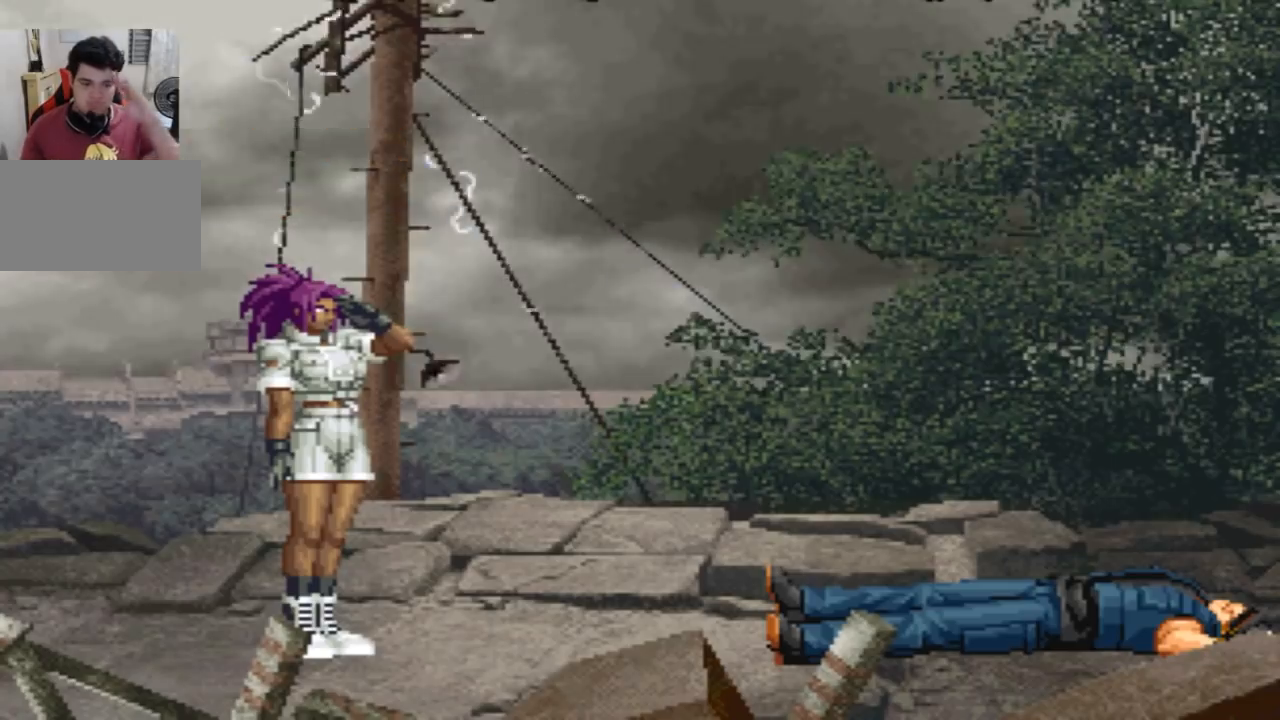
{"buttons": [], "left_stick": "center", "events": [[434, "SQUARE", "down"], [501, "SQUARE", "up"]]}
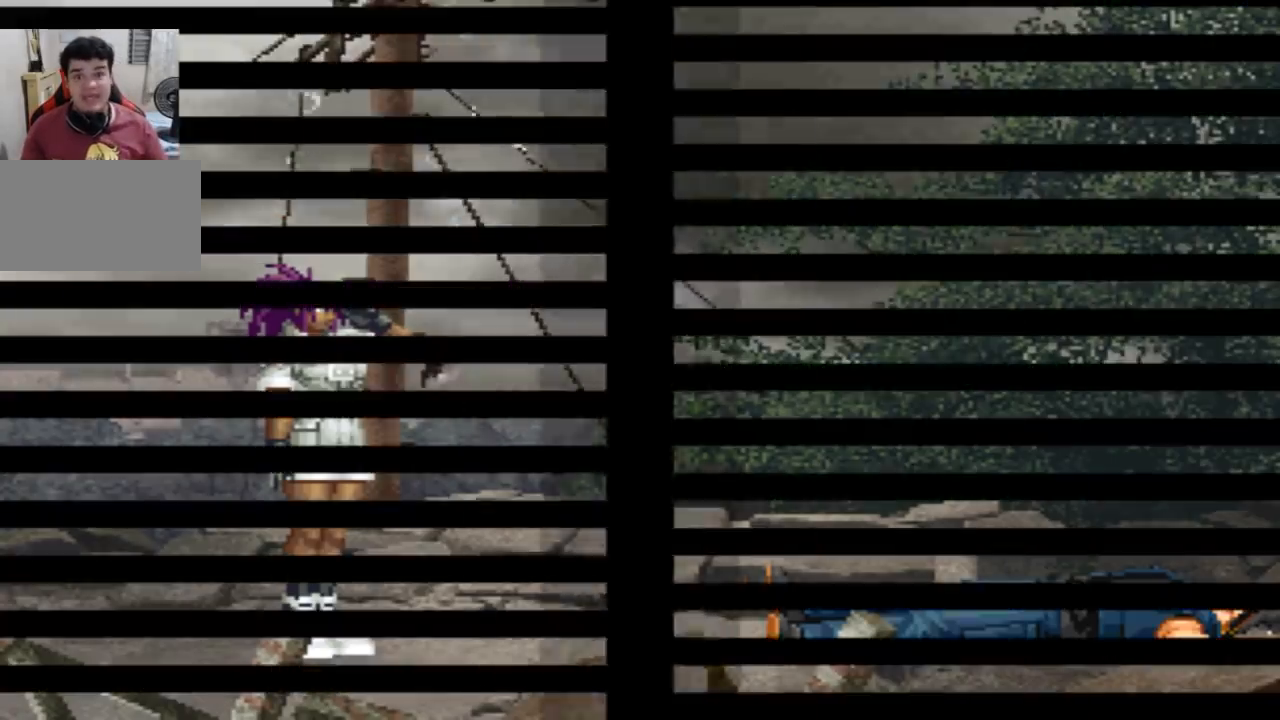
{"buttons": [], "left_stick": "center", "events": [[133, "SQUARE", "down"], [200, "SQUARE", "up"], [333, "SQUARE", "down"], [400, "SQUARE", "up"]]}